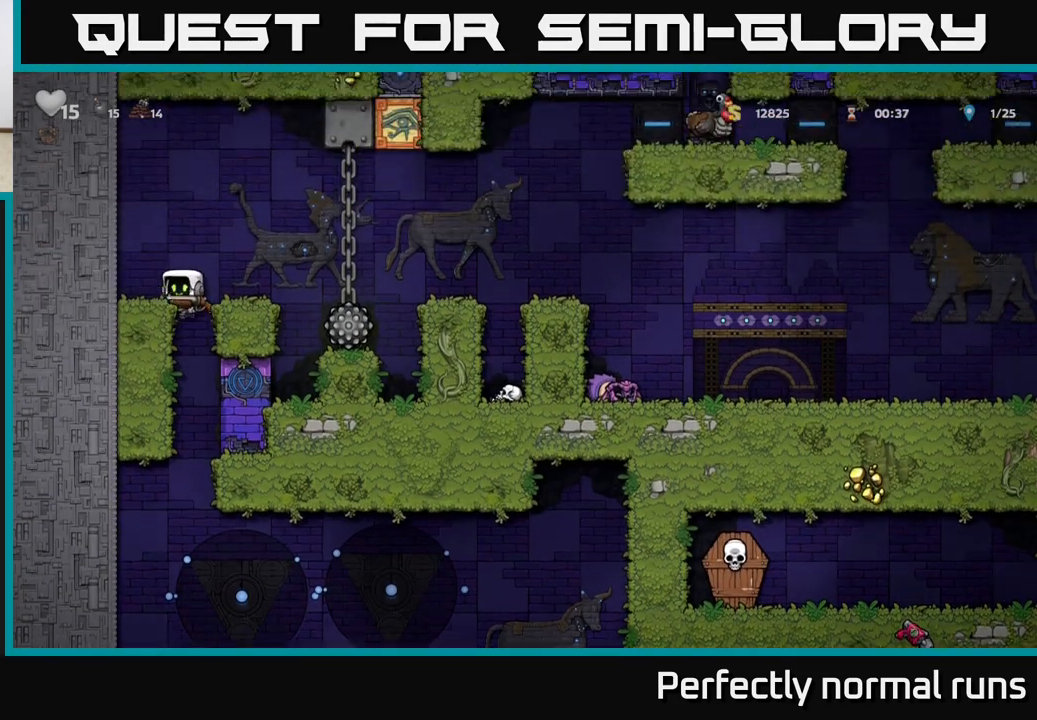
Gameplay with a controller (Xbox layout); each line is a JSON object with the inputs held at the frame after it. "events" lists button and stick changes between this image and that frame as [ms after this image, input, new state], when the widget could be followed in between.
{"buttons": [], "left_stick": "left", "right_stick": "center", "events": [[33, "left_stick", "right"], [50, "A", "up"], [200, "left_stick", "center"], [400, "left_stick", "left"]]}
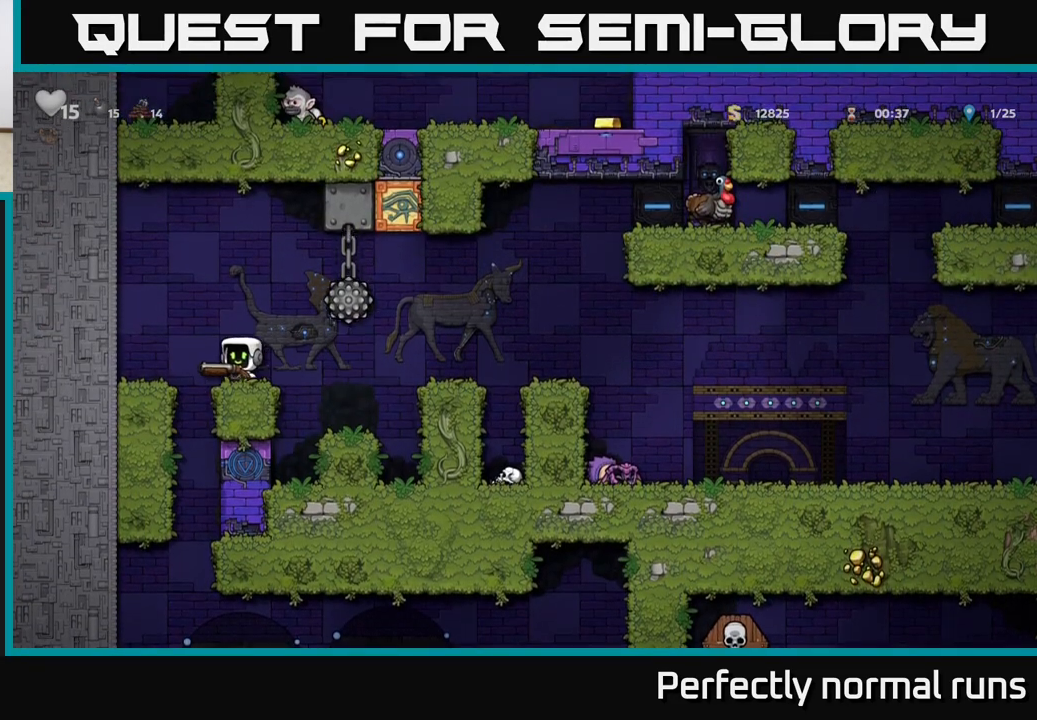
{"buttons": [], "left_stick": "down", "right_stick": "center", "events": [[117, "left_stick", "right"], [433, "left_stick", "down"]]}
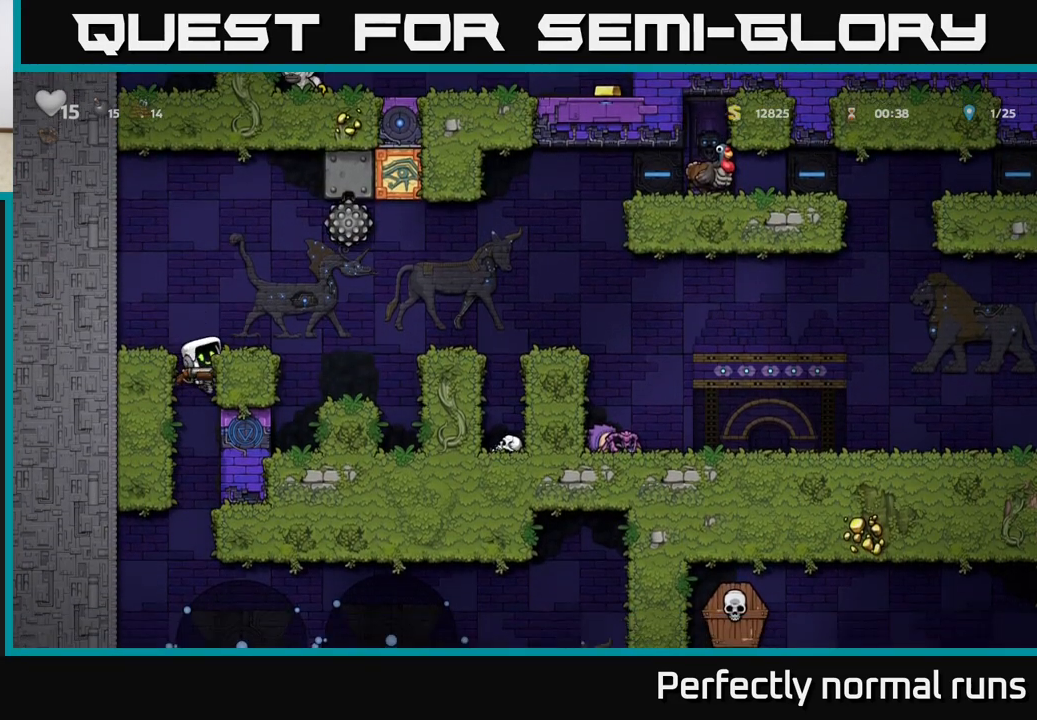
{"buttons": [], "left_stick": "down", "right_stick": "center", "events": []}
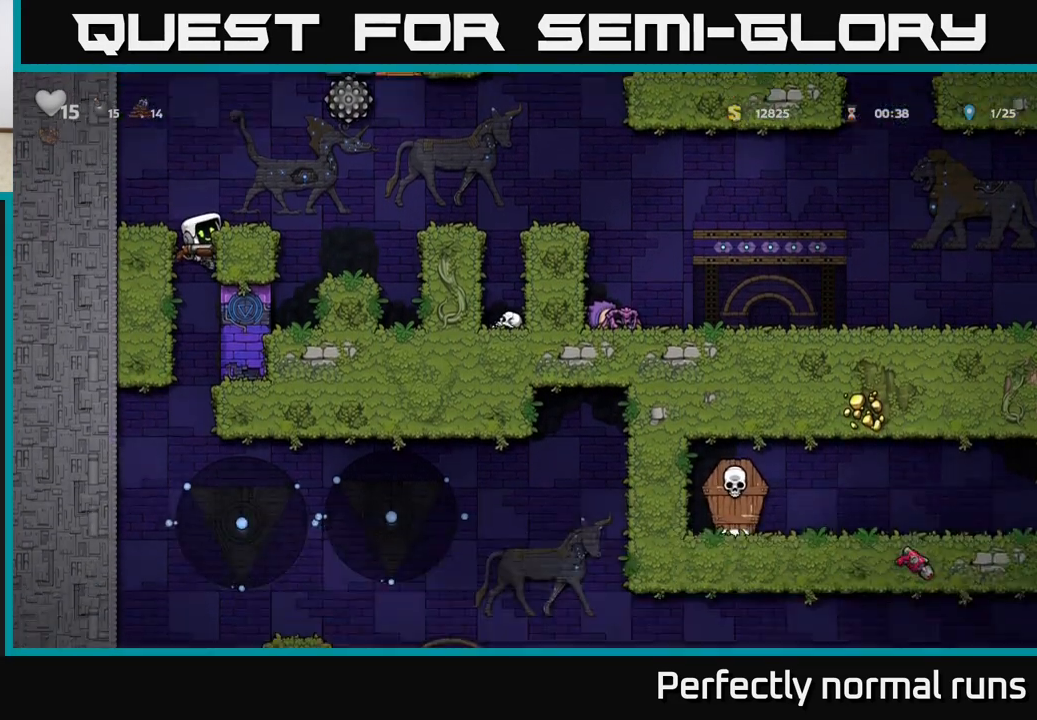
{"buttons": [], "left_stick": "down", "right_stick": "center", "events": []}
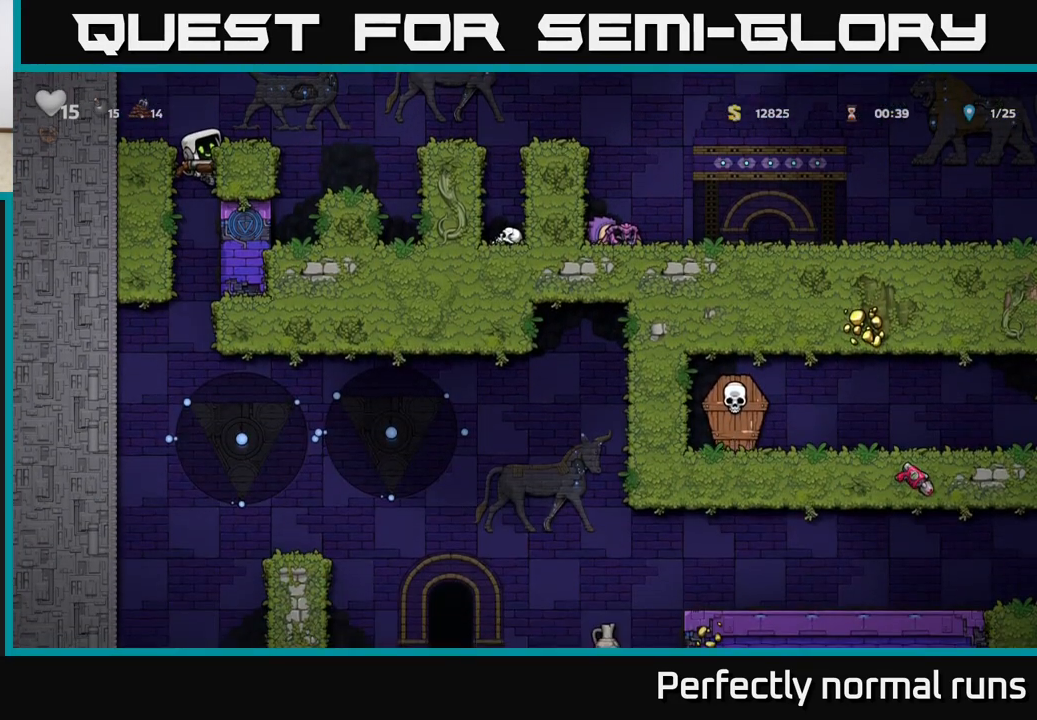
{"buttons": [], "left_stick": "right", "right_stick": "center", "events": [[17, "A", "down"], [117, "A", "up"], [217, "left_stick", "center"], [500, "left_stick", "right"]]}
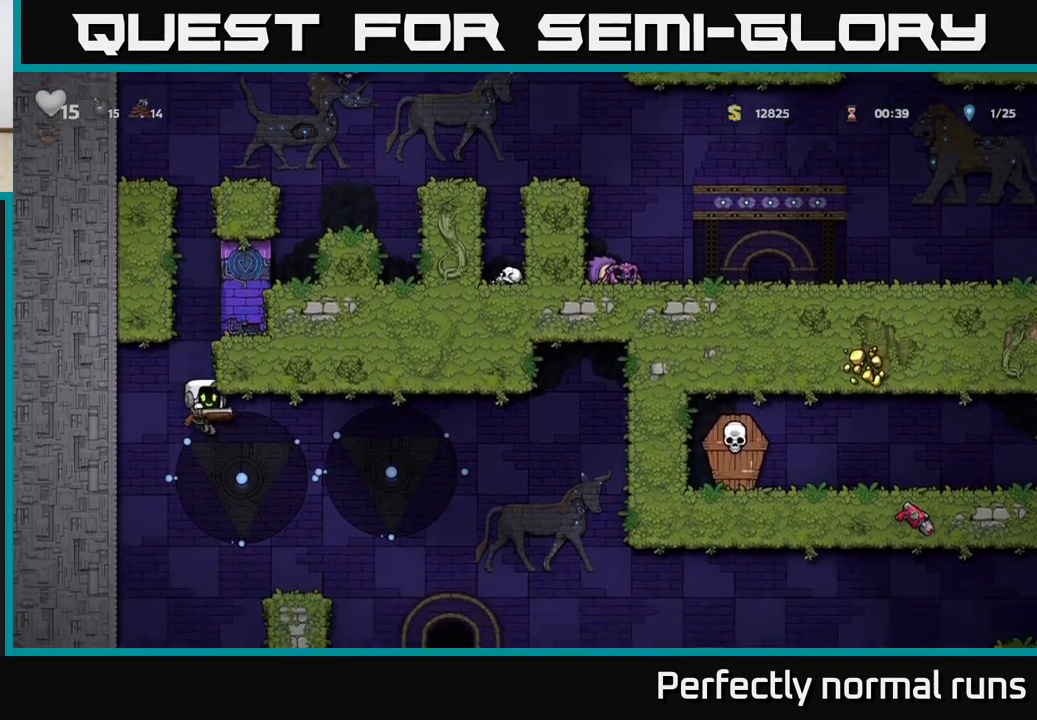
{"buttons": [], "left_stick": "center", "right_stick": "center", "events": [[400, "left_stick", "center"]]}
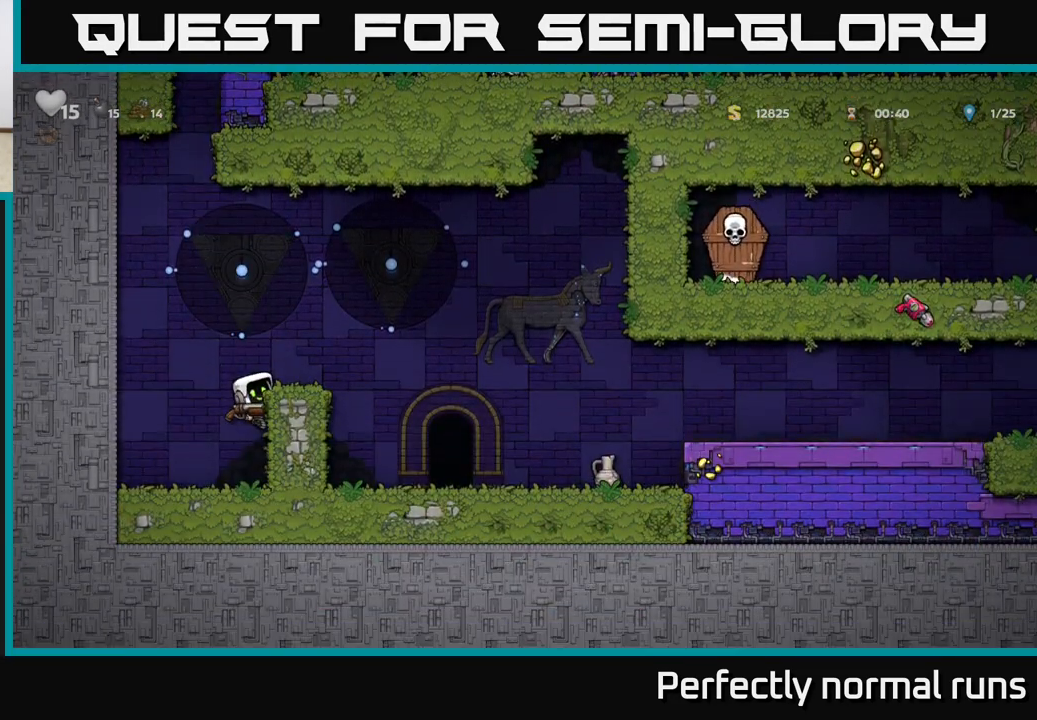
{"buttons": [], "left_stick": "right", "right_stick": "center", "events": [[183, "A", "down"], [200, "left_stick", "right"], [400, "A", "up"]]}
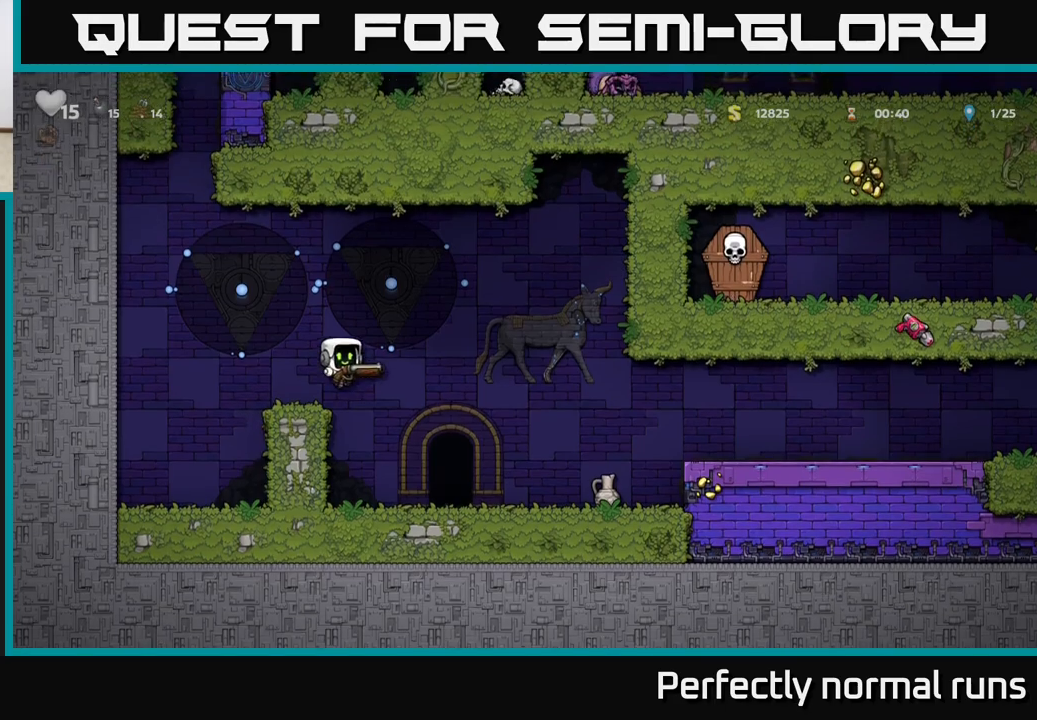
{"buttons": [], "left_stick": "right", "right_stick": "center", "events": [[83, "left_stick", "center"], [233, "left_stick", "right"]]}
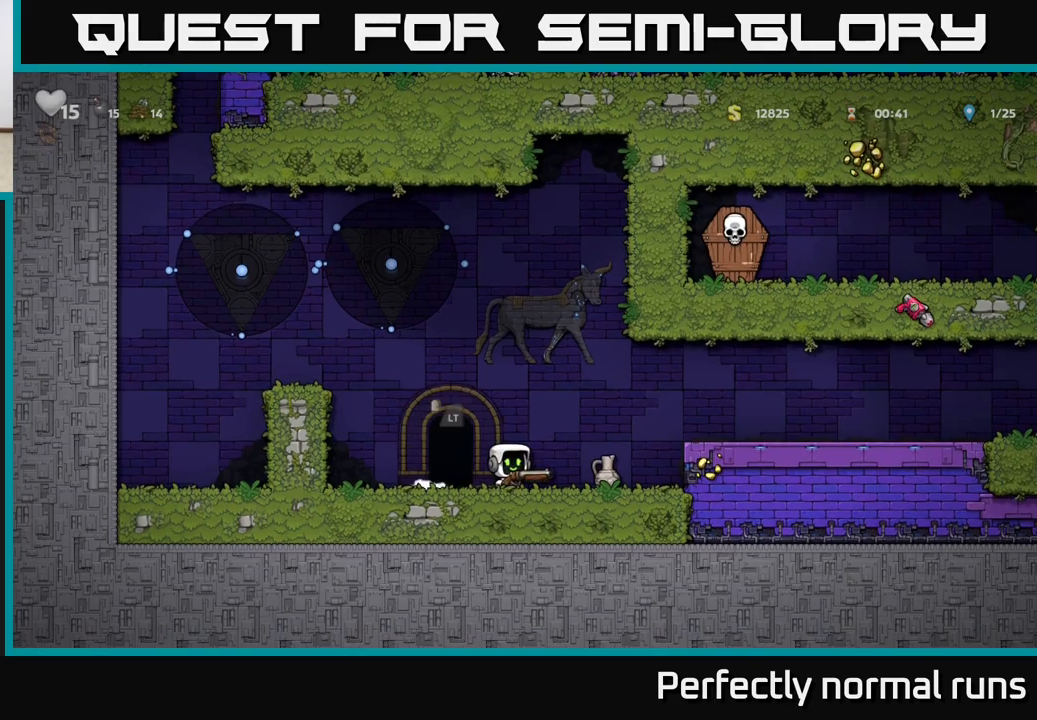
{"buttons": [], "left_stick": "right", "right_stick": "center", "events": [[133, "left_stick", "center"], [400, "left_stick", "right"]]}
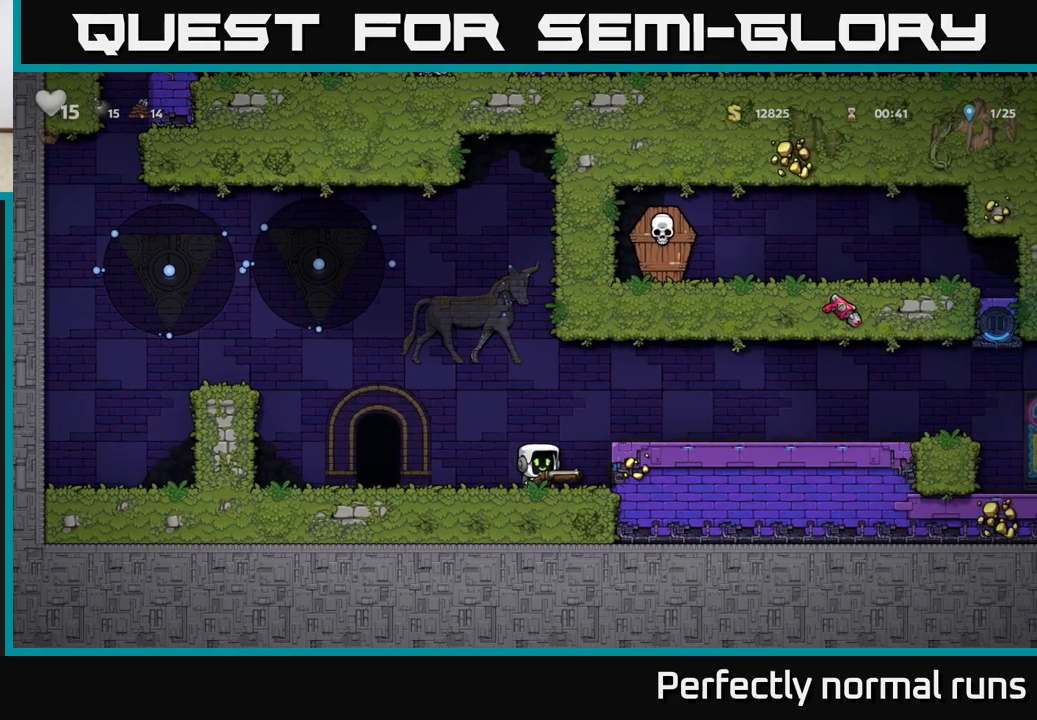
{"buttons": [], "left_stick": "center", "right_stick": "center", "events": [[67, "A", "down"], [233, "A", "up"], [350, "left_stick", "center"]]}
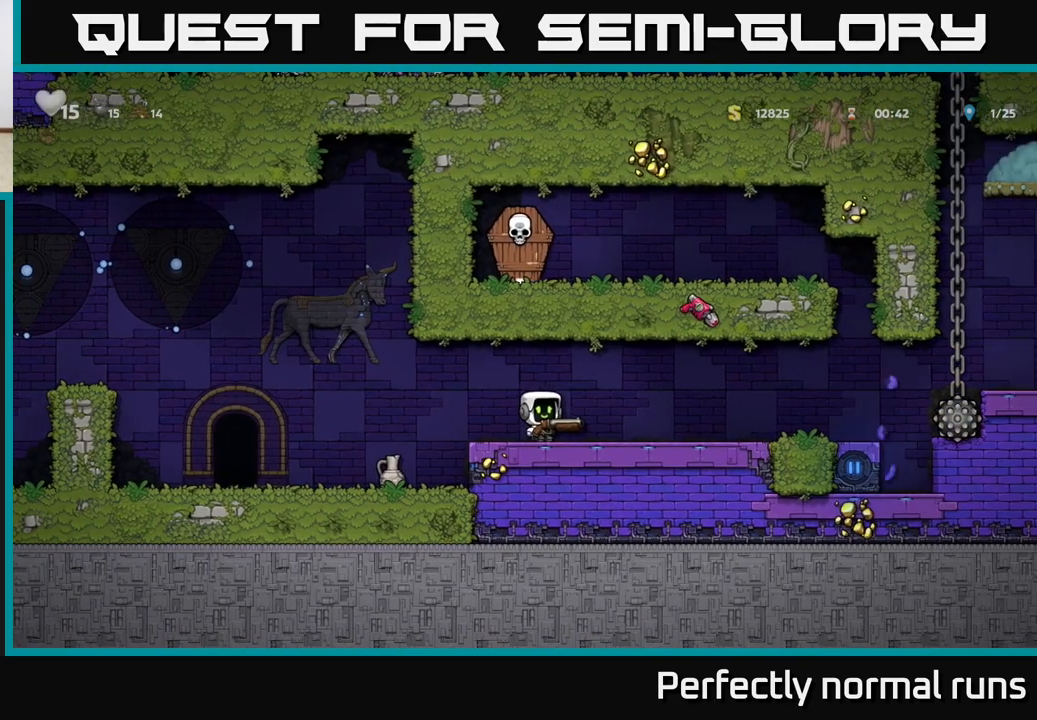
{"buttons": [], "left_stick": "right", "right_stick": "center", "events": [[50, "left_stick", "right"], [83, "A", "down"], [167, "left_stick", "center"], [200, "A", "up"], [217, "X", "down"], [300, "X", "up"], [400, "left_stick", "right"]]}
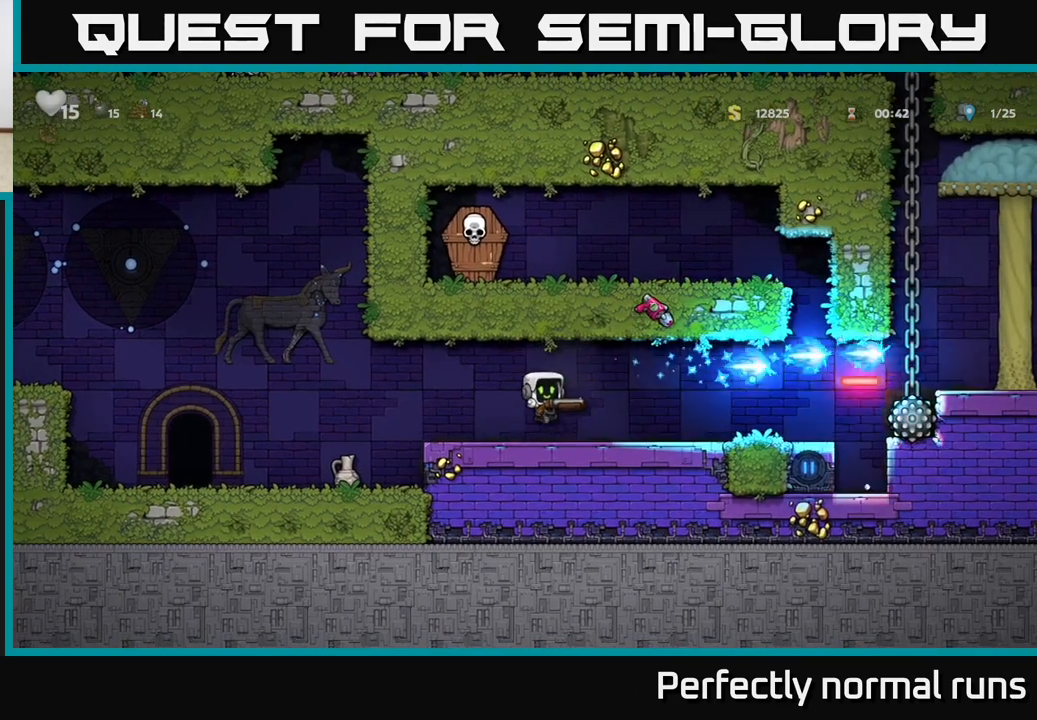
{"buttons": [], "left_stick": "right", "right_stick": "center", "events": [[100, "left_stick", "center"], [450, "left_stick", "right"]]}
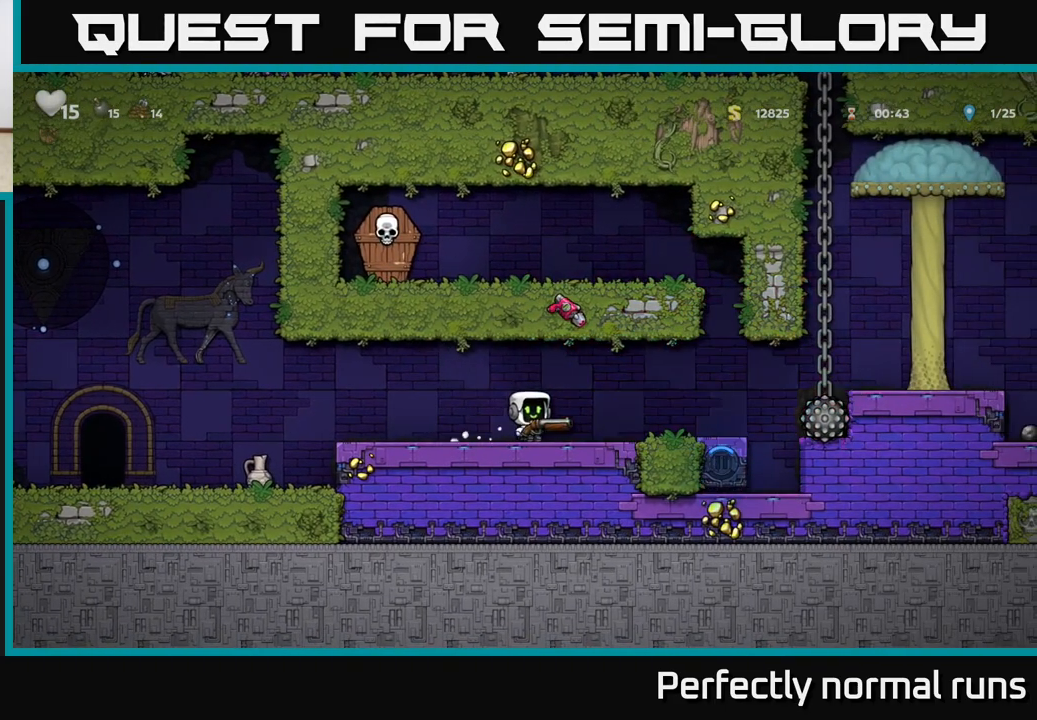
{"buttons": [], "left_stick": "center", "right_stick": "center", "events": [[133, "left_stick", "center"]]}
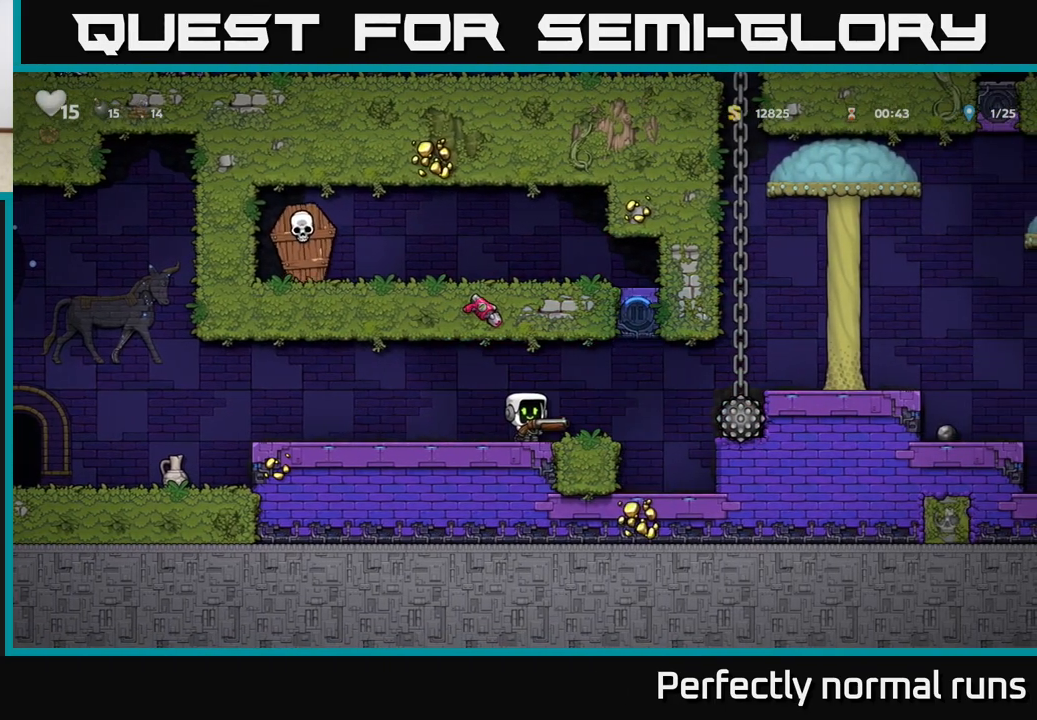
{"buttons": ["A"], "left_stick": "right", "right_stick": "center", "events": [[417, "left_stick", "right"], [500, "A", "down"]]}
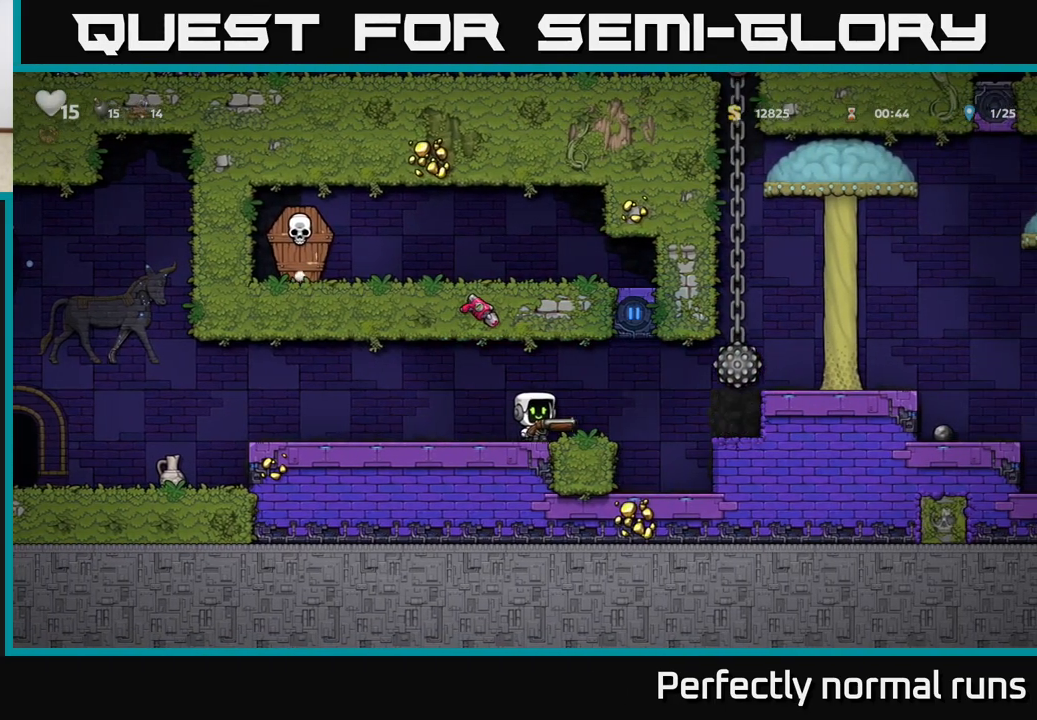
{"buttons": [], "left_stick": "up-left", "right_stick": "center", "events": [[100, "A", "up"], [100, "left_stick", "left"], [417, "left_stick", "up-left"]]}
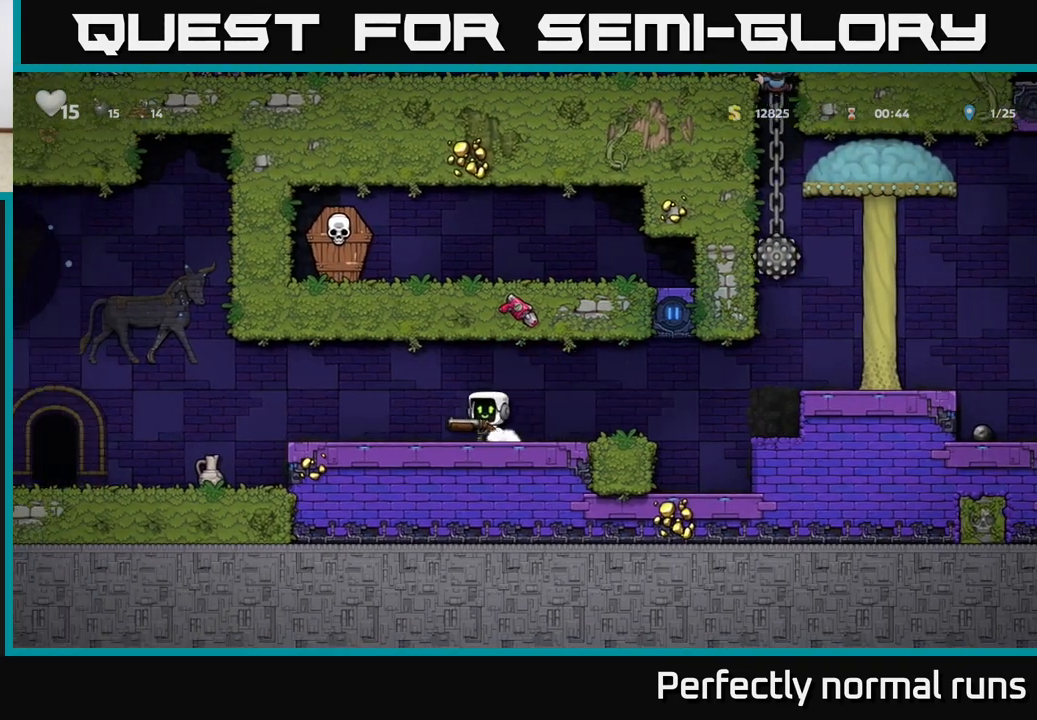
{"buttons": [], "left_stick": "right", "right_stick": "center", "events": [[17, "left_stick", "center"], [483, "left_stick", "right"]]}
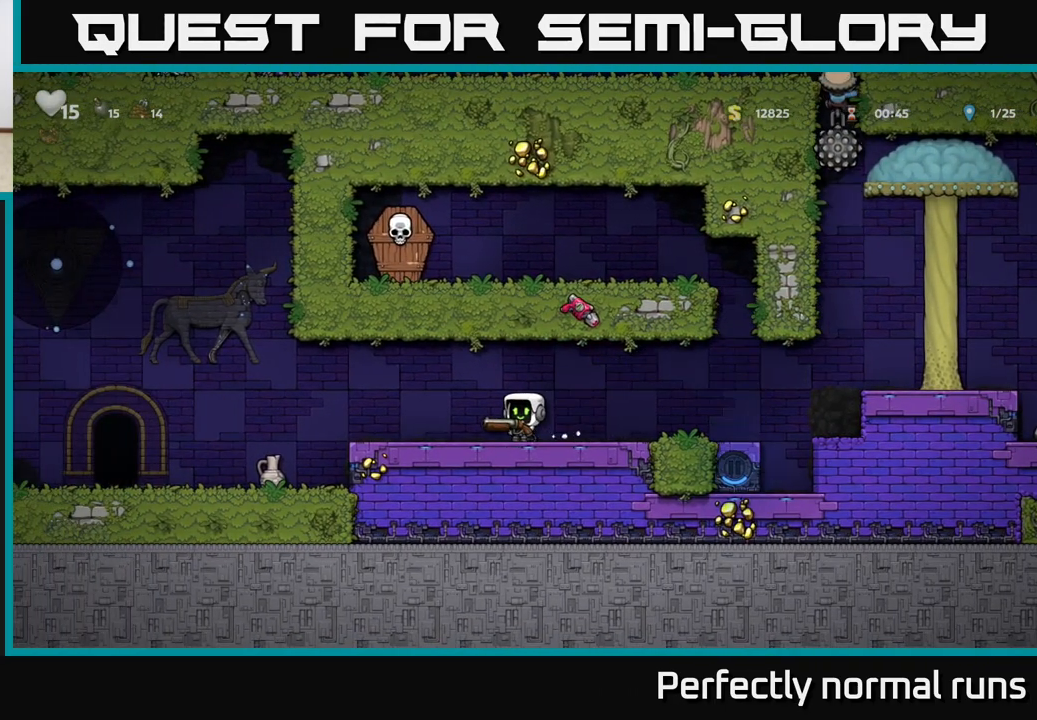
{"buttons": [], "left_stick": "right", "right_stick": "center", "events": []}
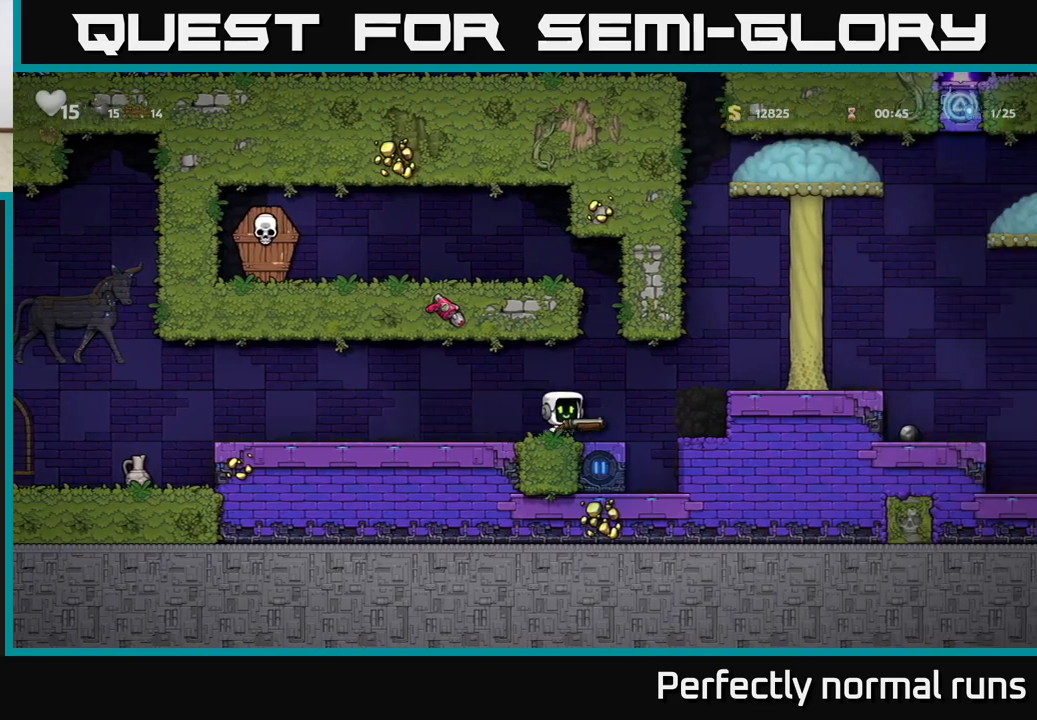
{"buttons": [], "left_stick": "right", "right_stick": "center", "events": [[100, "A", "down"], [267, "A", "up"]]}
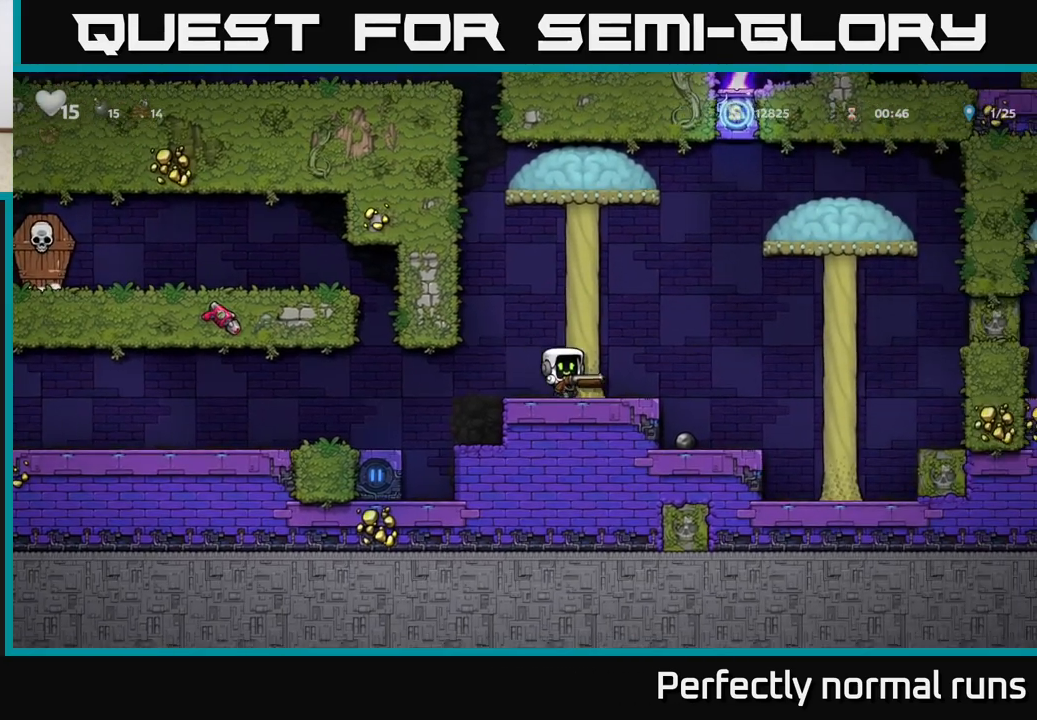
{"buttons": [], "left_stick": "center", "right_stick": "center", "events": [[17, "left_stick", "center"], [250, "left_stick", "right"], [417, "left_stick", "center"]]}
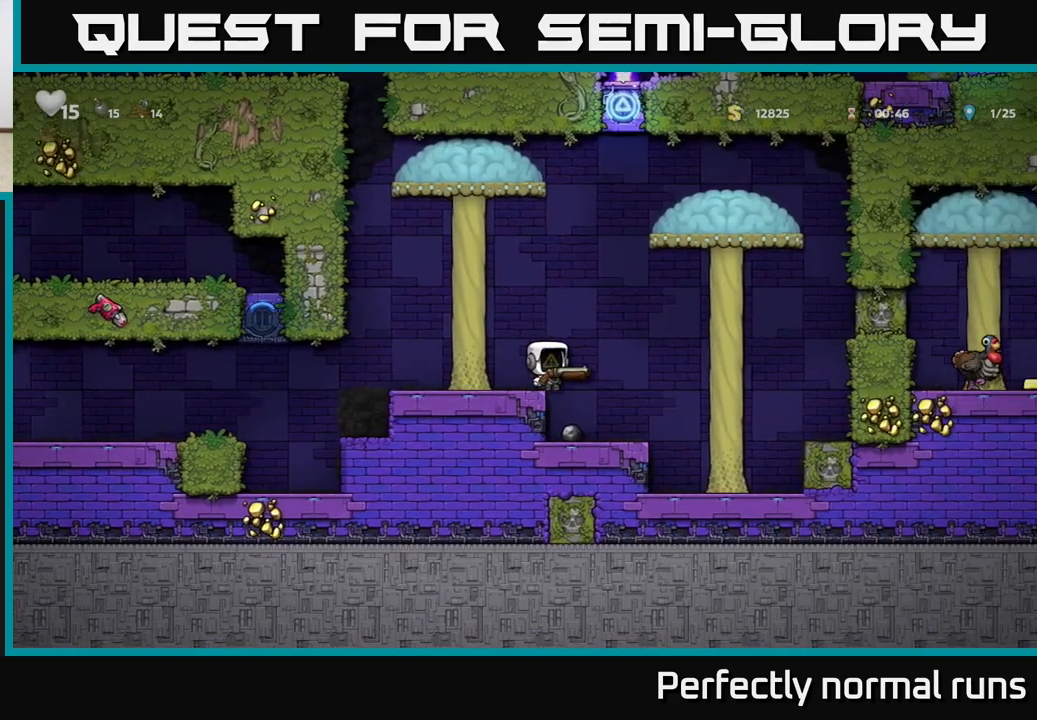
{"buttons": [], "left_stick": "left", "right_stick": "center", "events": [[500, "left_stick", "left"]]}
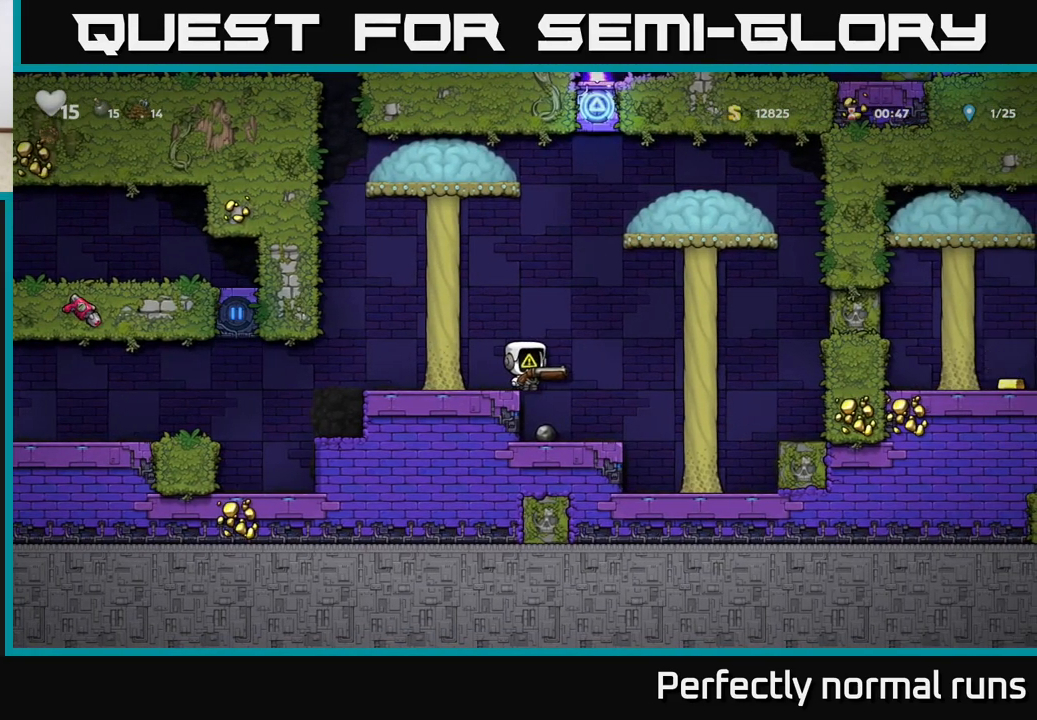
{"buttons": [], "left_stick": "center", "right_stick": "center", "events": [[167, "left_stick", "center"]]}
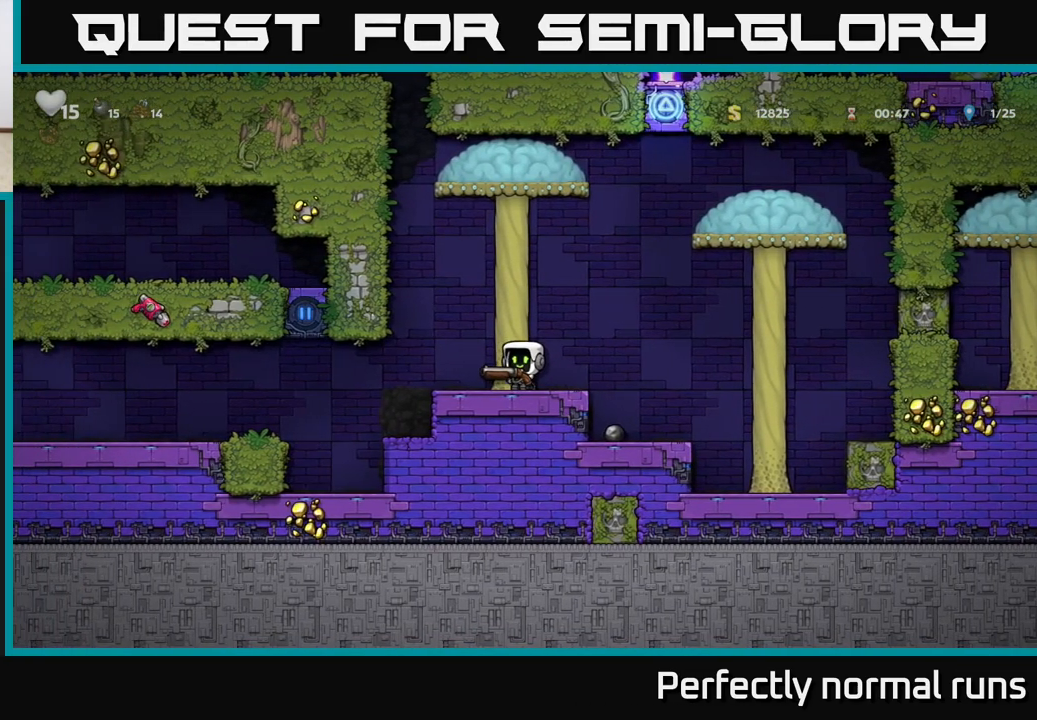
{"buttons": [], "left_stick": "left", "right_stick": "center", "events": [[300, "left_stick", "left"]]}
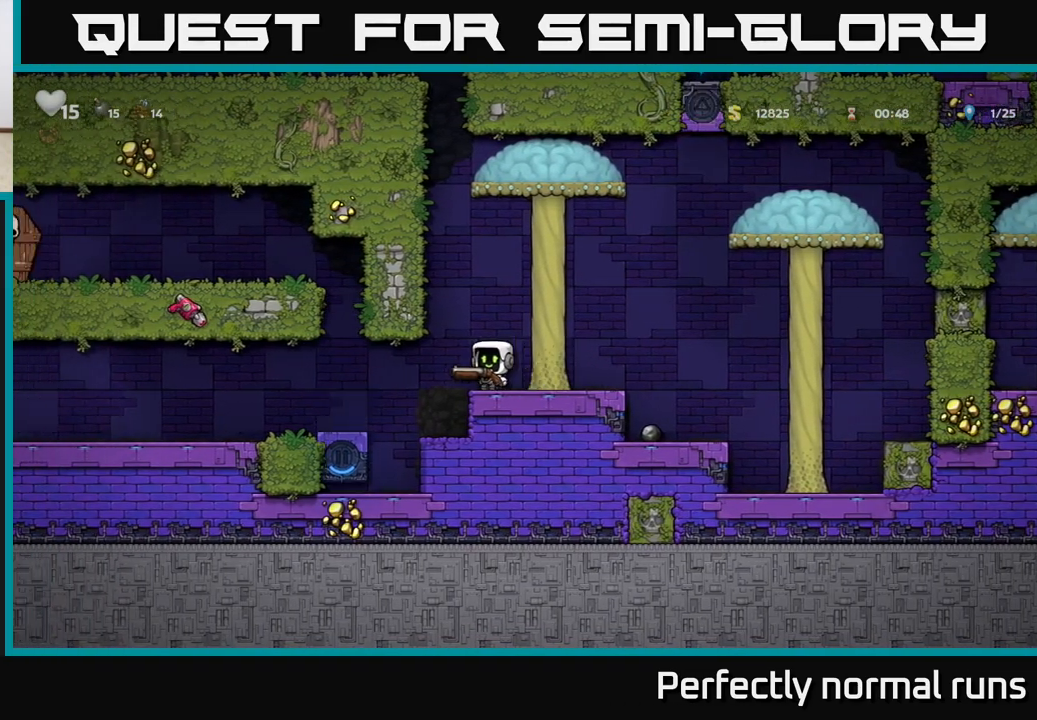
{"buttons": [], "left_stick": "down-left", "right_stick": "center", "events": [[483, "left_stick", "down-left"]]}
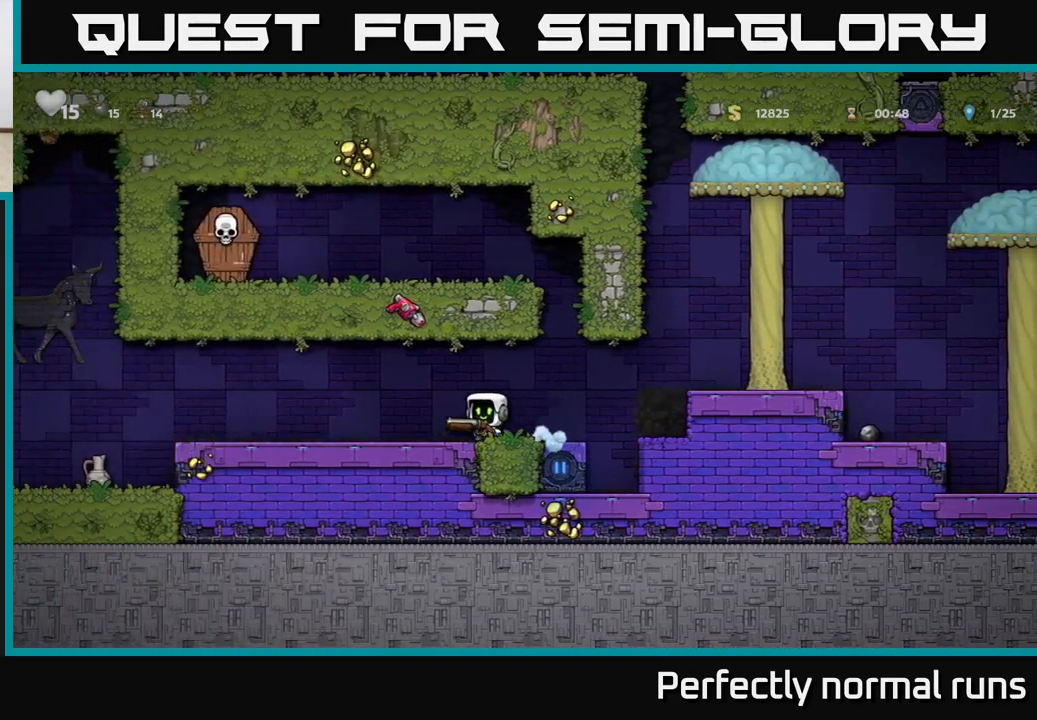
{"buttons": [], "left_stick": "center", "right_stick": "center", "events": [[17, "X", "down"], [67, "left_stick", "down"], [83, "X", "up"], [150, "left_stick", "right"], [250, "A", "down"], [300, "A", "up"], [367, "left_stick", "center"]]}
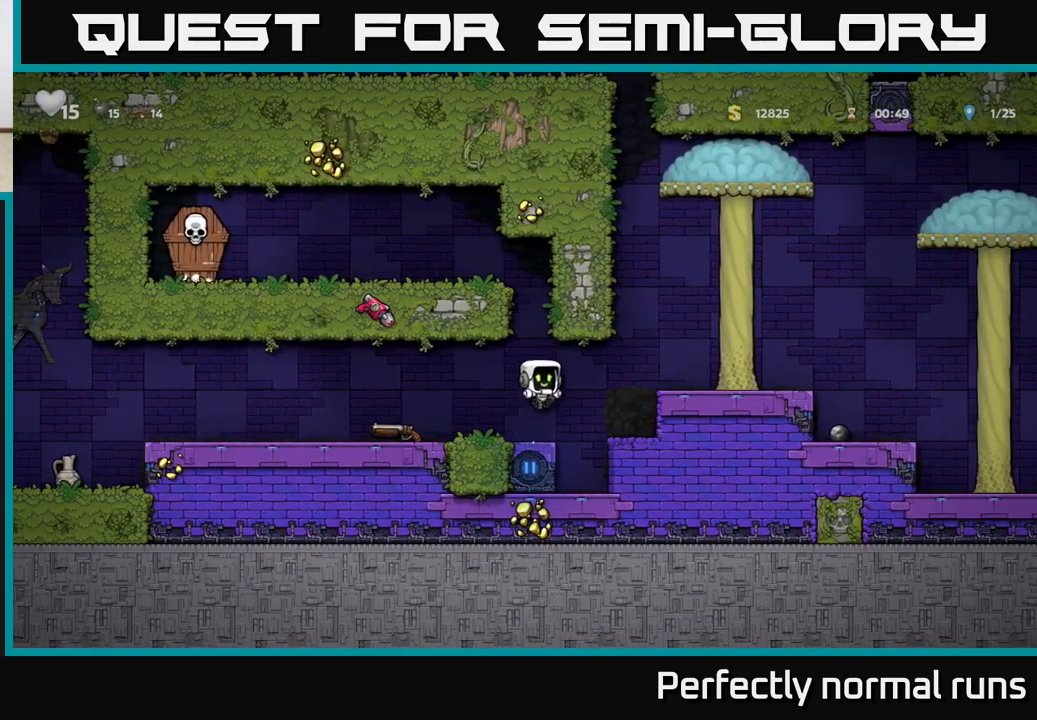
{"buttons": [], "left_stick": "center", "right_stick": "center", "events": [[250, "left_stick", "left"], [333, "left_stick", "center"]]}
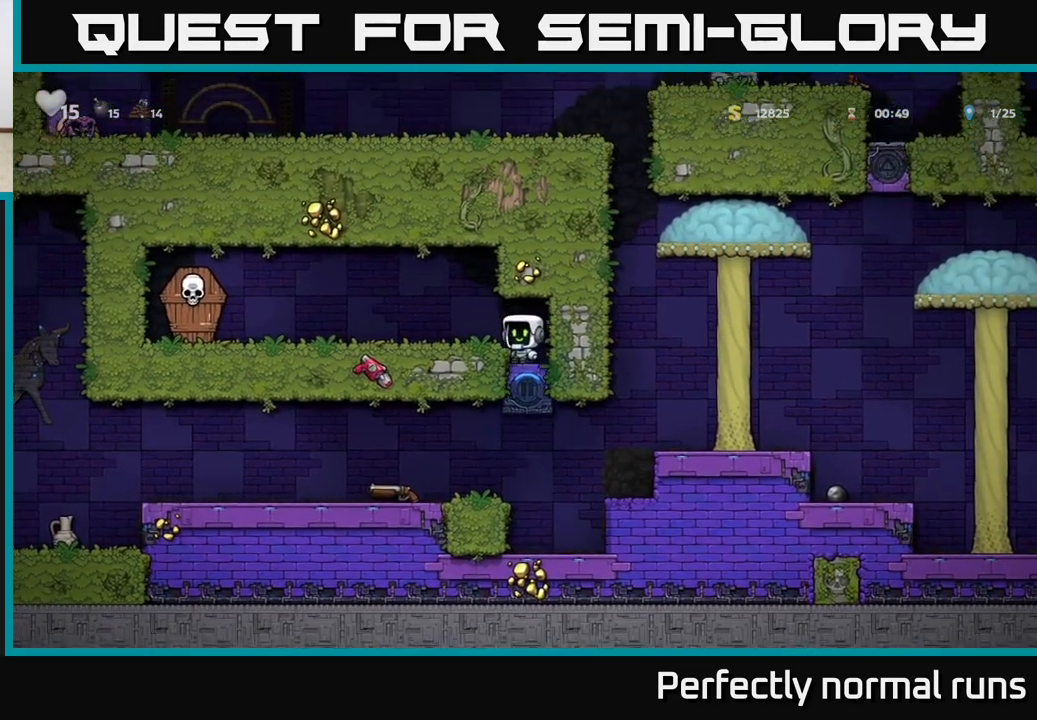
{"buttons": [], "left_stick": "left", "right_stick": "center", "events": [[100, "left_stick", "left"]]}
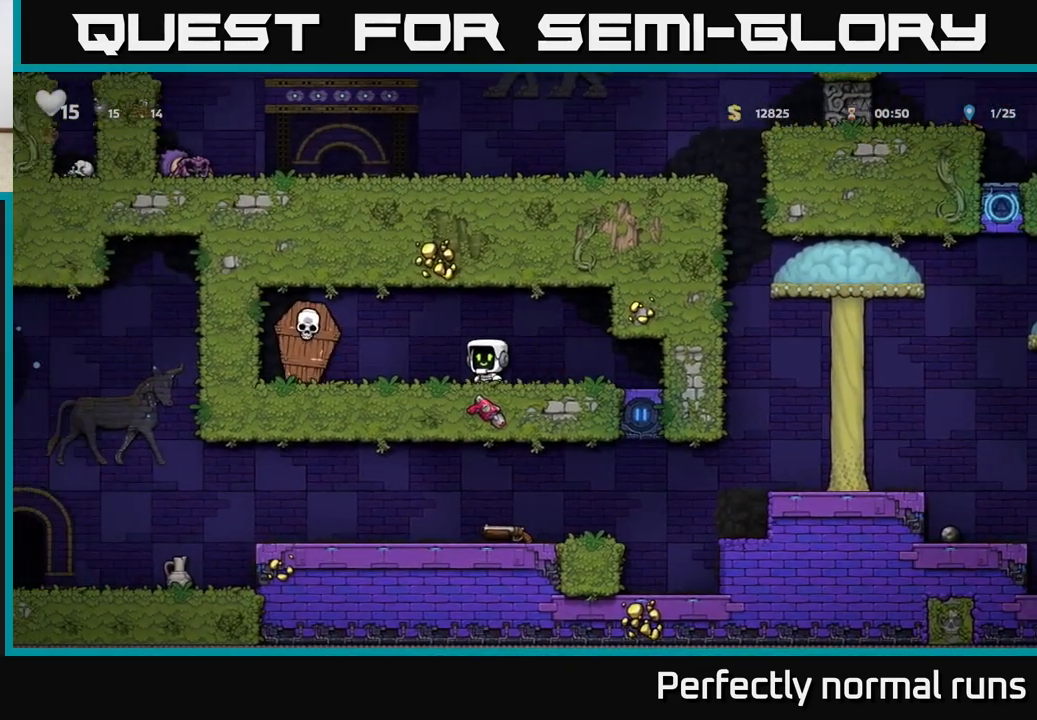
{"buttons": [], "left_stick": "center", "right_stick": "center", "events": [[67, "X", "down"], [133, "A", "down"], [167, "X", "up"], [233, "left_stick", "center"], [283, "A", "up"], [283, "left_stick", "right"], [483, "left_stick", "center"]]}
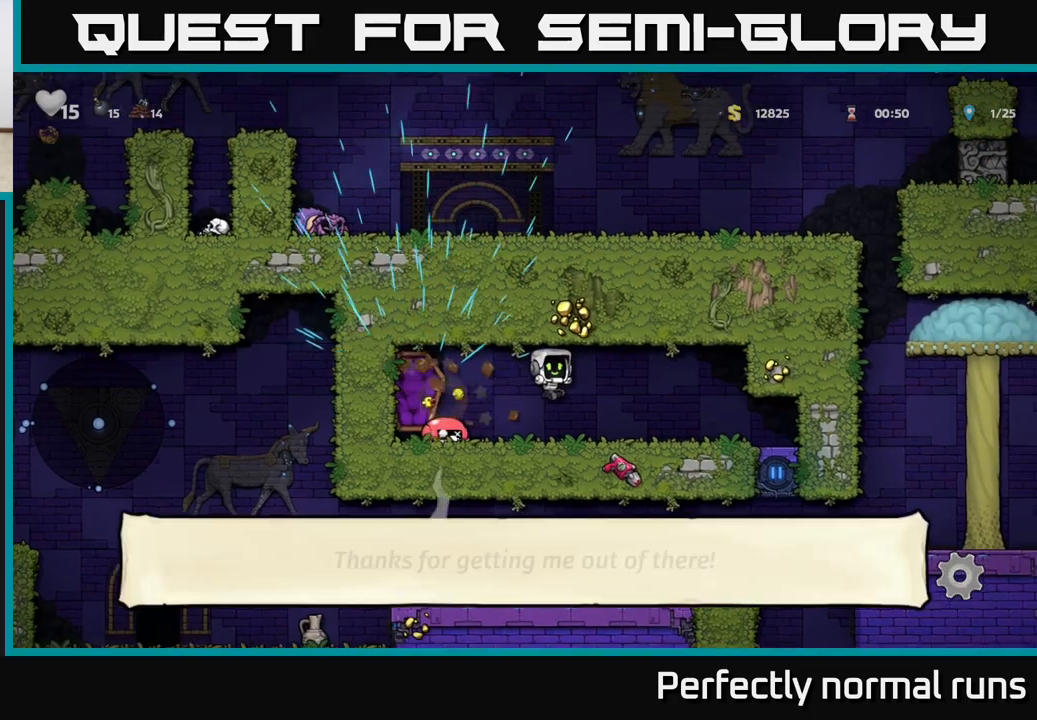
{"buttons": [], "left_stick": "right", "right_stick": "center", "events": [[17, "left_stick", "left"], [200, "left_stick", "center"], [250, "left_stick", "right"]]}